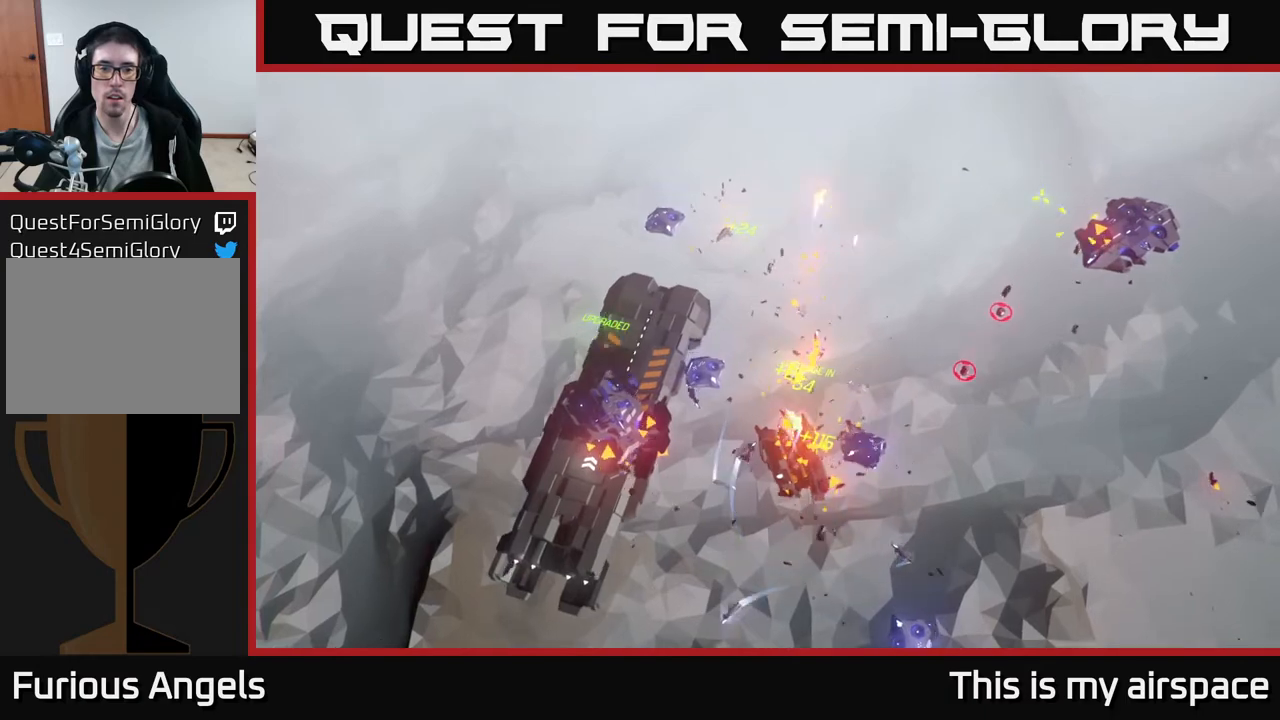
Gameplay with a controller (Xbox layout); each line is a JSON object with the inputs held at the frame after it. "events" lists button and stick changes between this image and that frame as [ms after this image, input, new state], when the widget could be followed in between. Not read: right_stick.
{"buttons": [], "left_stick": "right", "events": [[233, "left_stick", "right"]]}
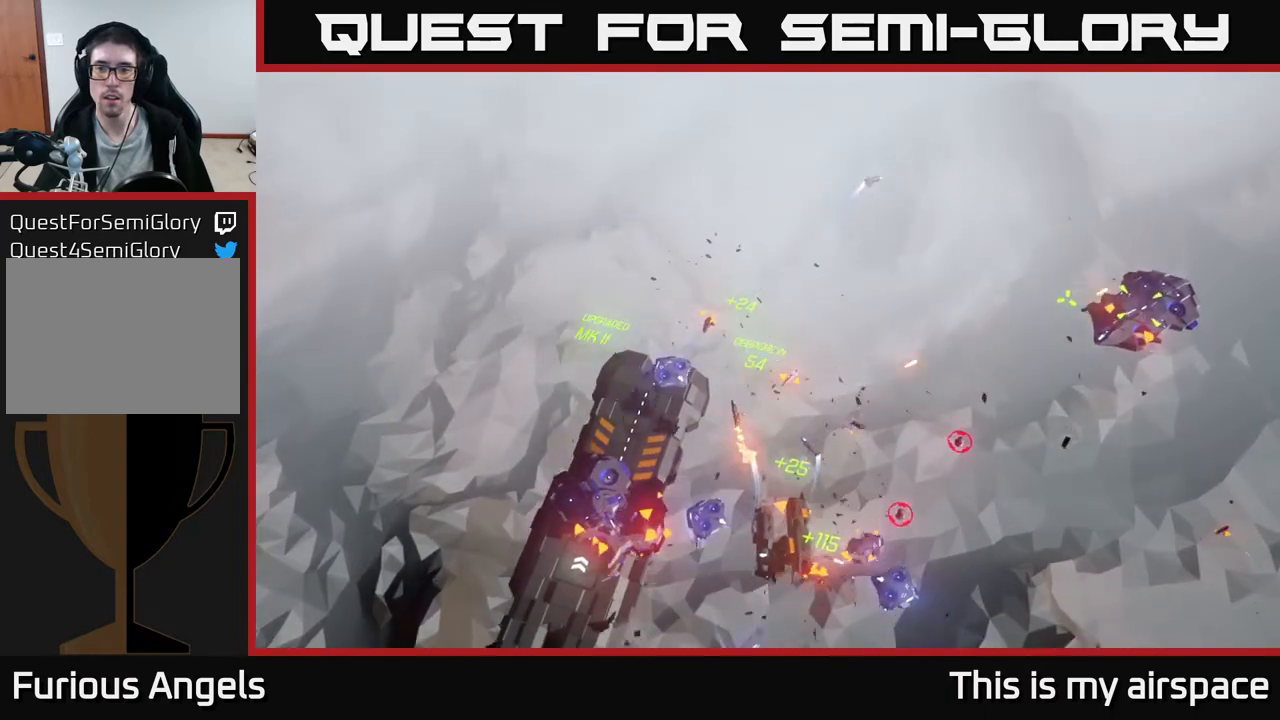
{"buttons": [], "left_stick": "right", "events": []}
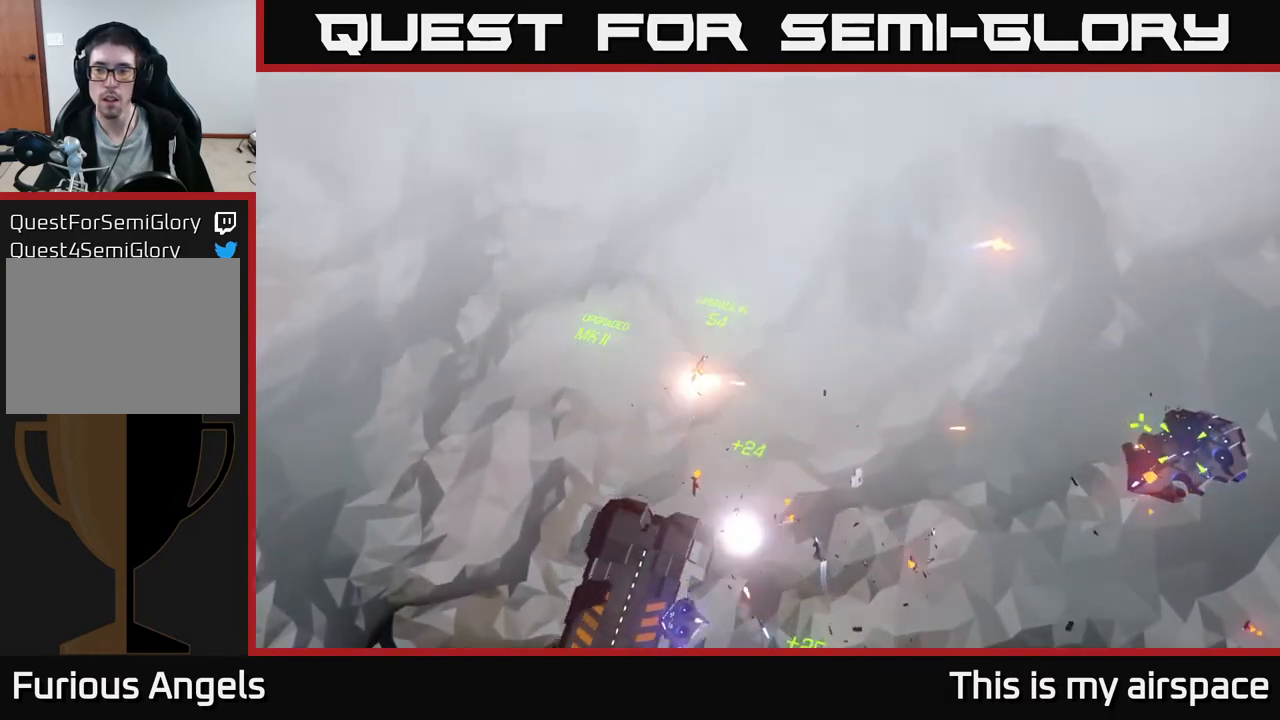
{"buttons": [], "left_stick": "down-right", "events": [[67, "left_stick", "down-right"]]}
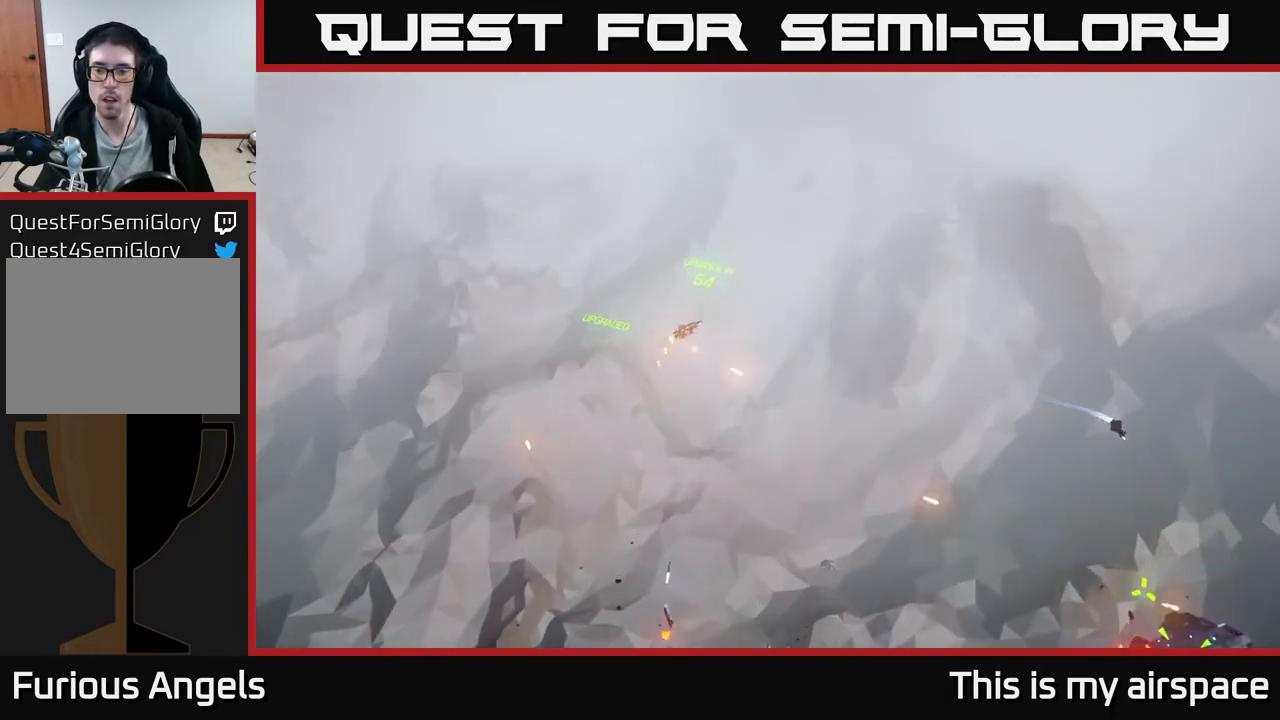
{"buttons": [], "left_stick": "down", "events": [[283, "left_stick", "down"]]}
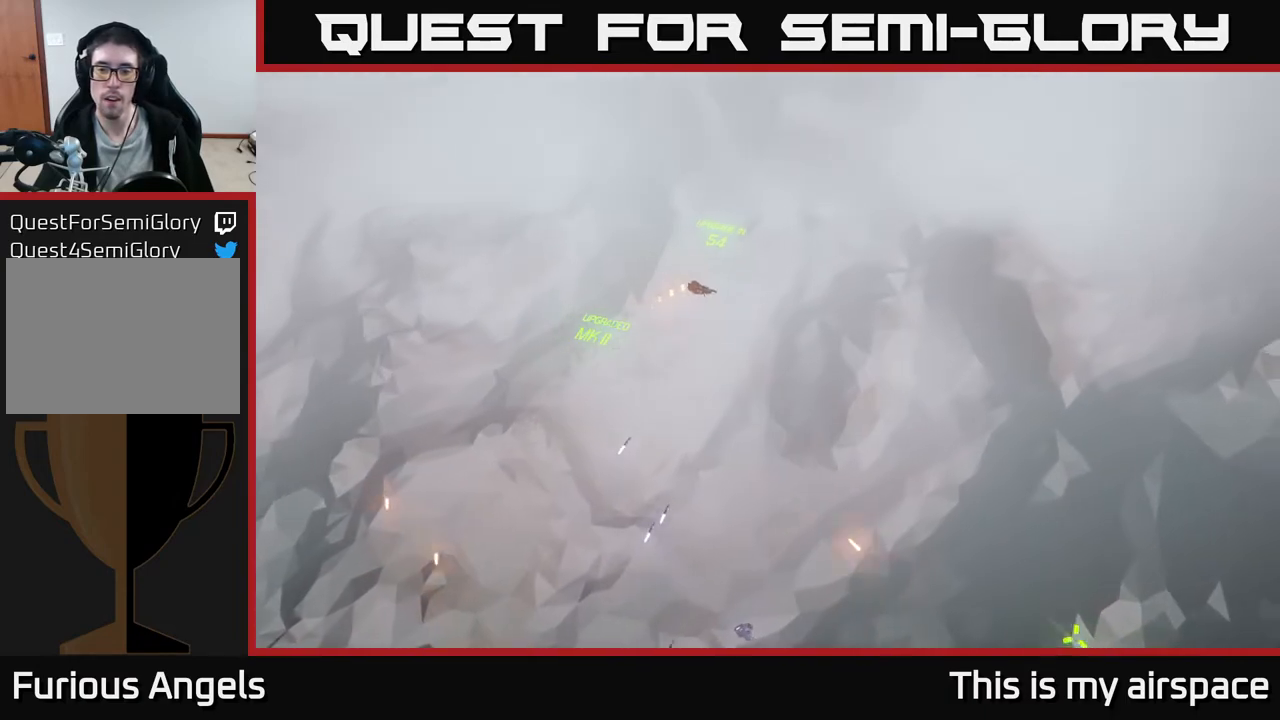
{"buttons": [], "left_stick": "down", "events": []}
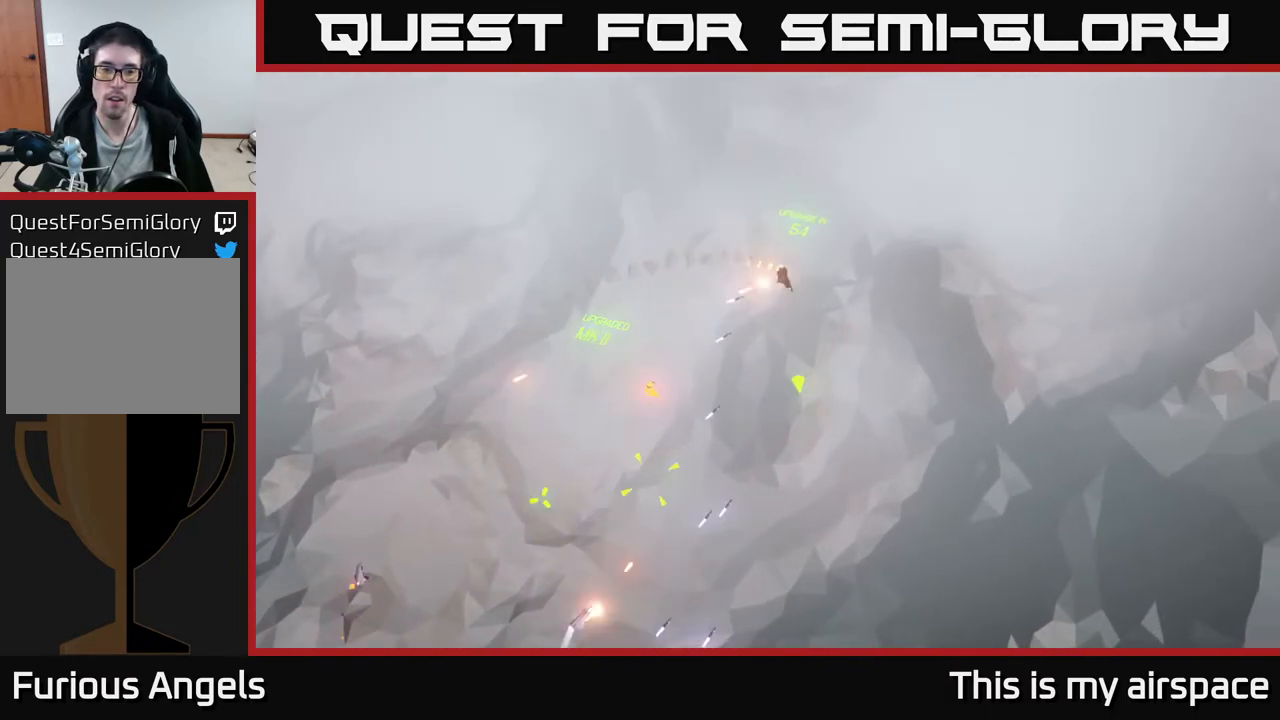
{"buttons": [], "left_stick": "down", "events": []}
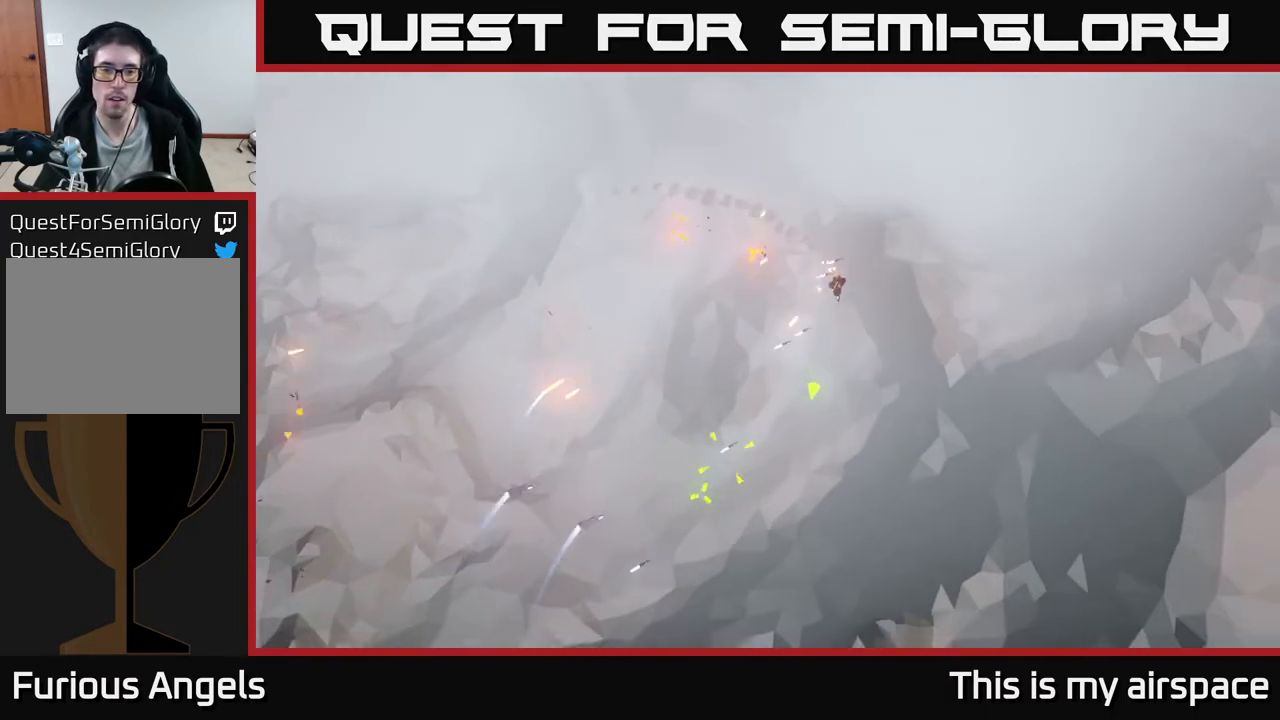
{"buttons": [], "left_stick": "down-left", "events": [[217, "left_stick", "down-left"]]}
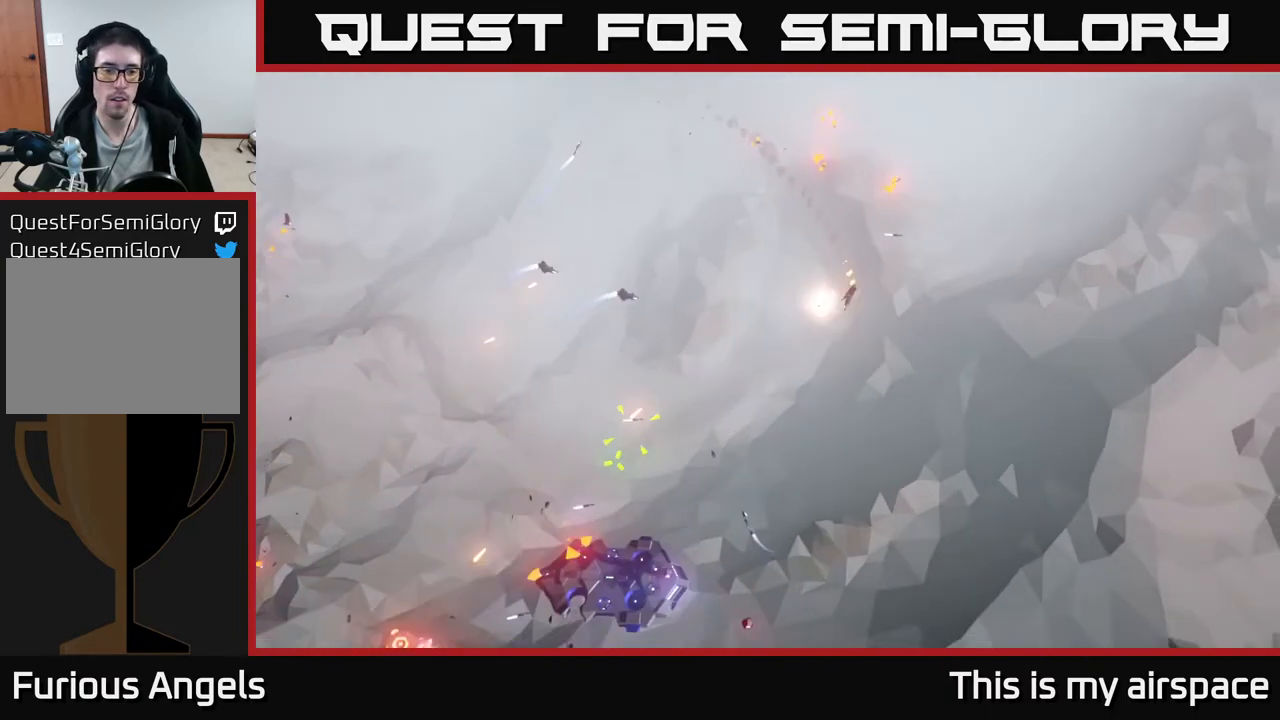
{"buttons": [], "left_stick": "center", "events": [[150, "left_stick", "center"], [217, "left_stick", "right"], [467, "left_stick", "center"]]}
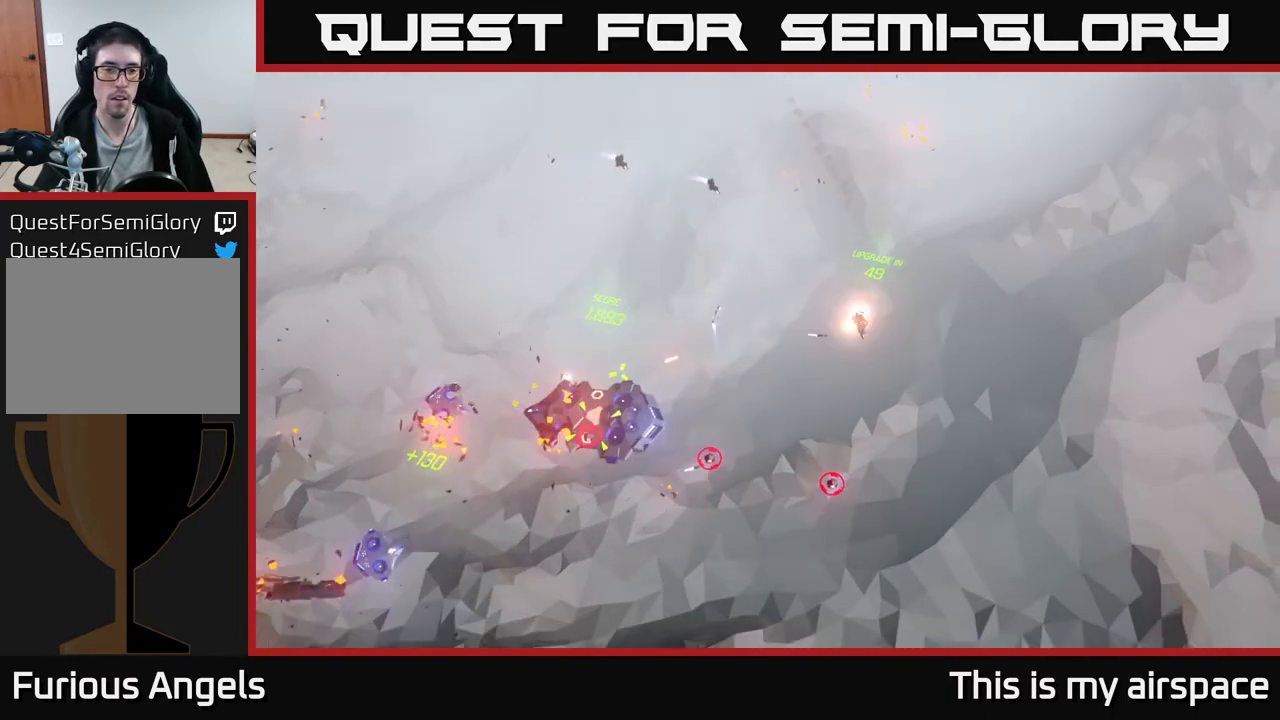
{"buttons": [], "left_stick": "down", "events": [[33, "left_stick", "up-left"], [150, "left_stick", "left"], [367, "left_stick", "down"]]}
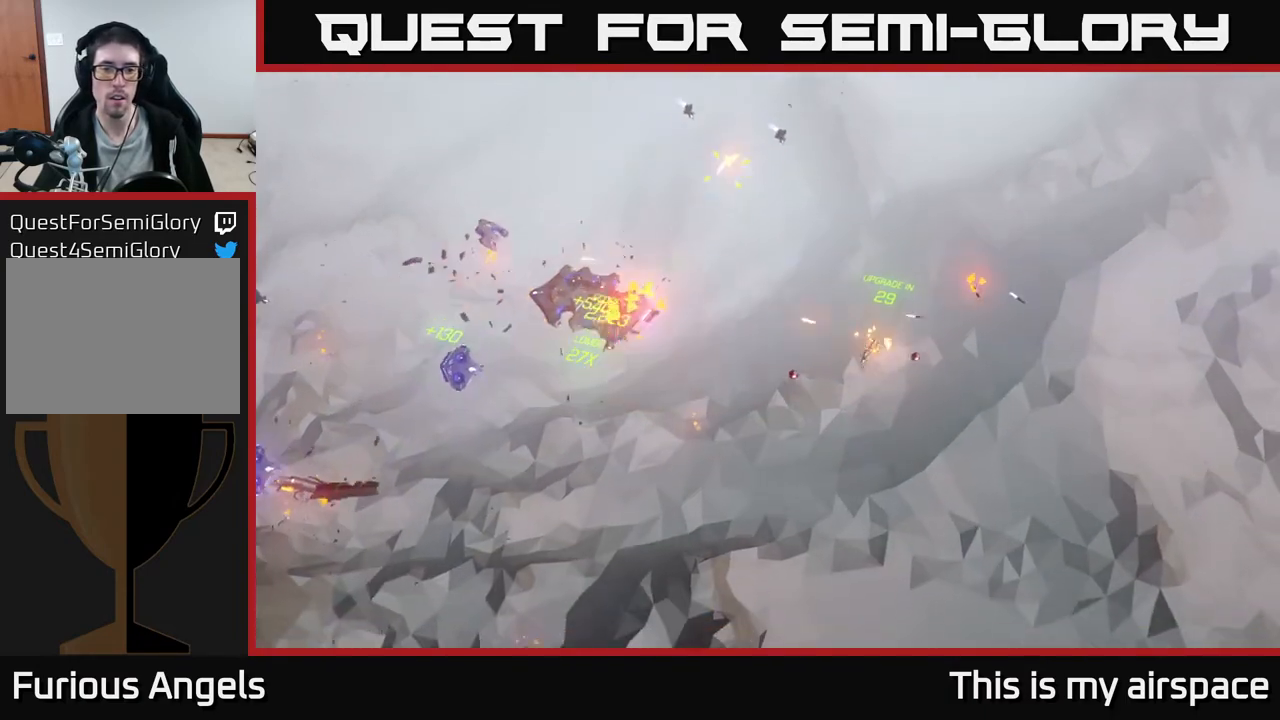
{"buttons": [], "left_stick": "left", "events": [[367, "left_stick", "left"]]}
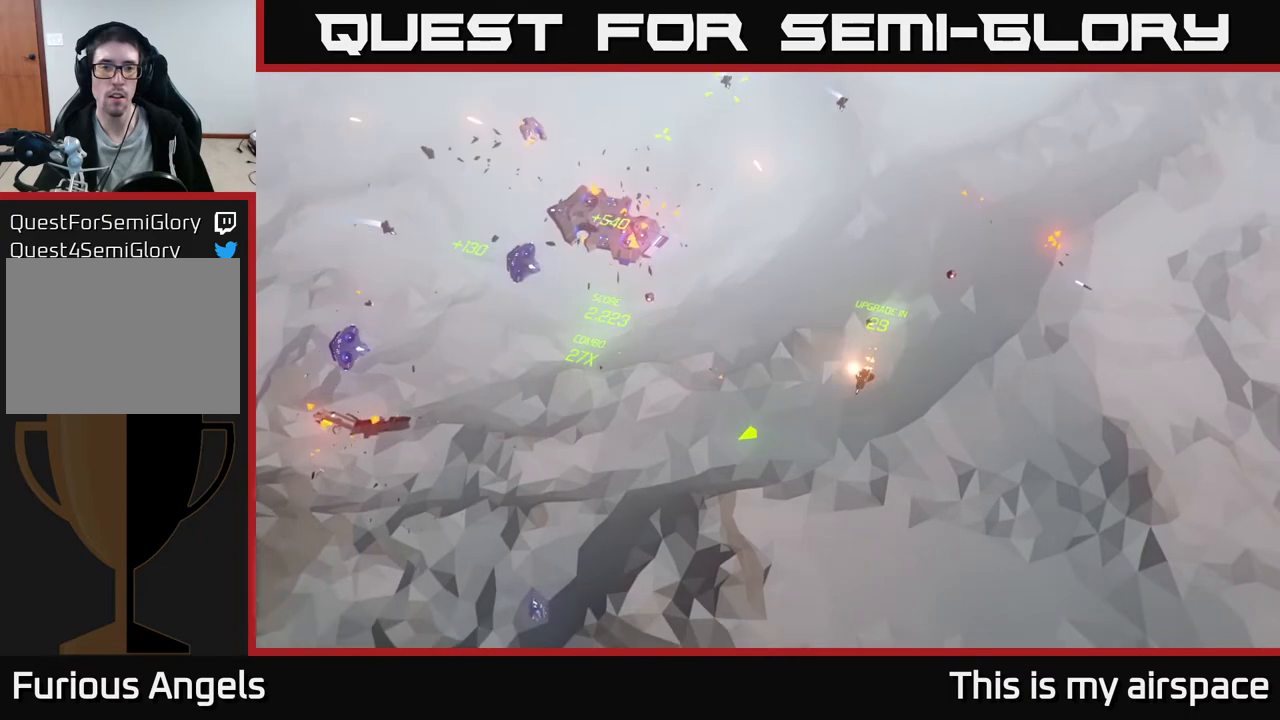
{"buttons": [], "left_stick": "up-left", "events": [[100, "left_stick", "up-left"], [200, "left_stick", "center"], [317, "left_stick", "up-left"]]}
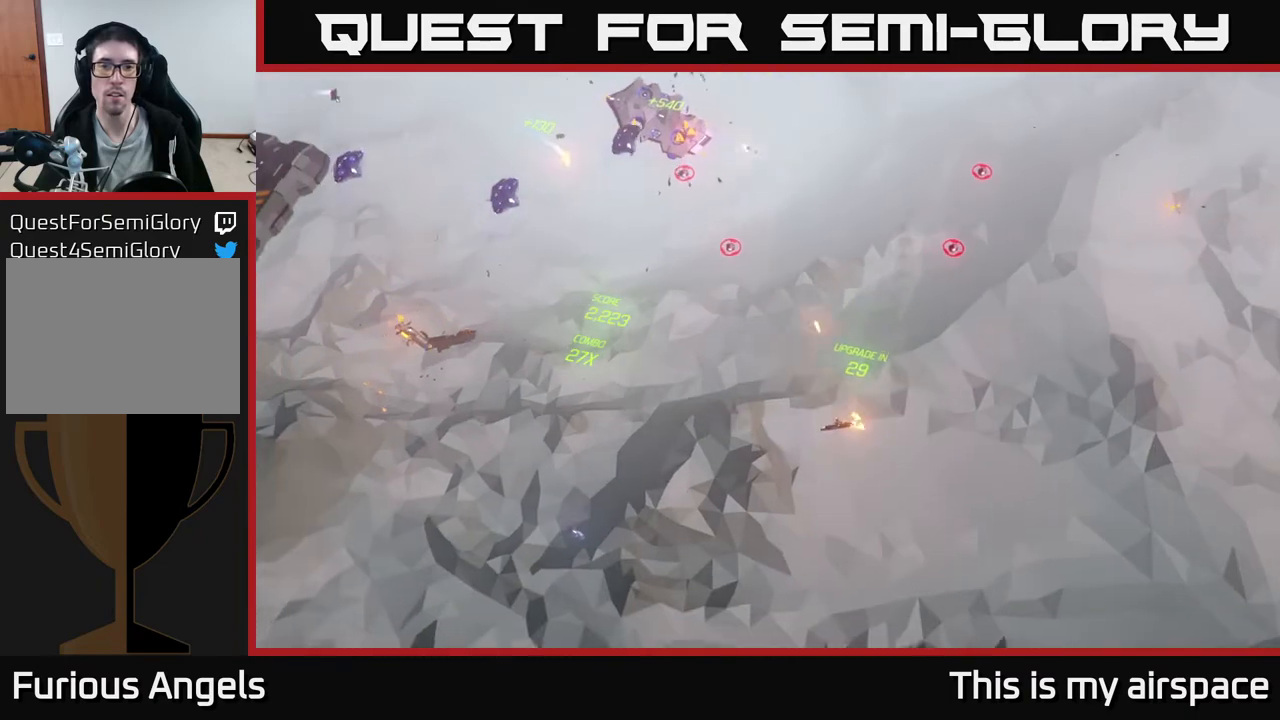
{"buttons": [], "left_stick": "up", "events": [[350, "left_stick", "up"]]}
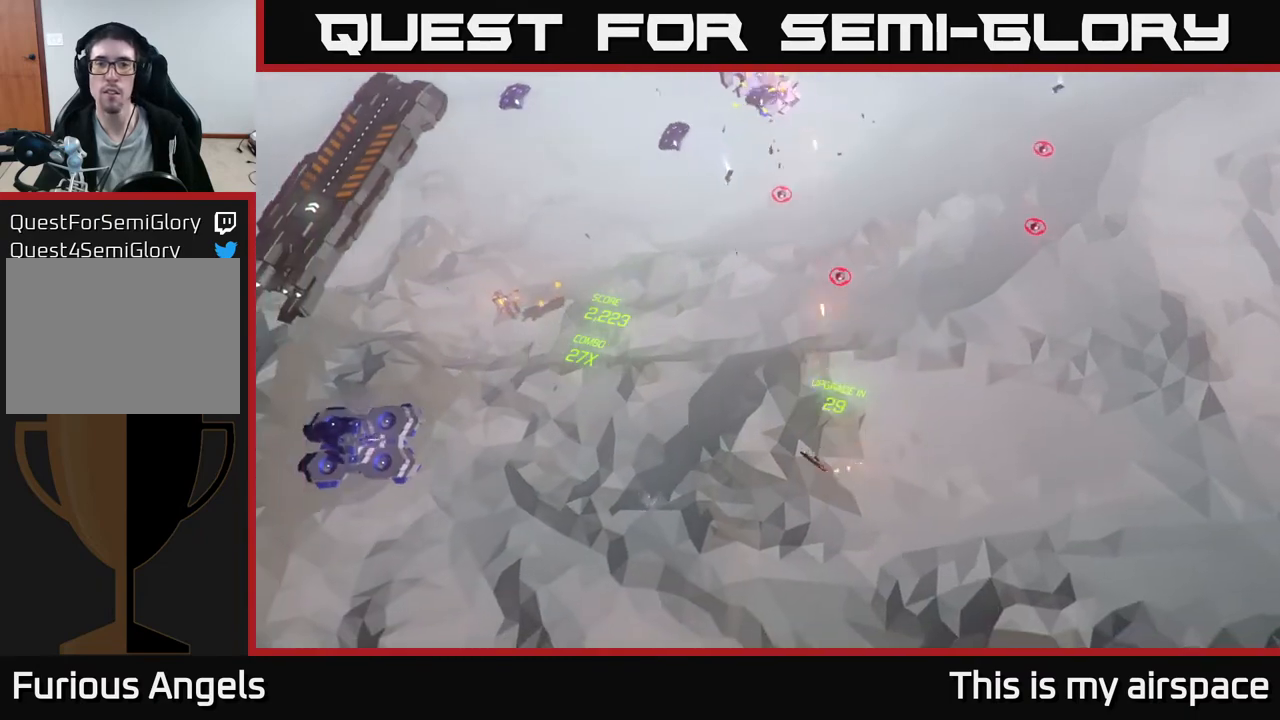
{"buttons": [], "left_stick": "up", "events": [[150, "left_stick", "center"], [333, "left_stick", "up"]]}
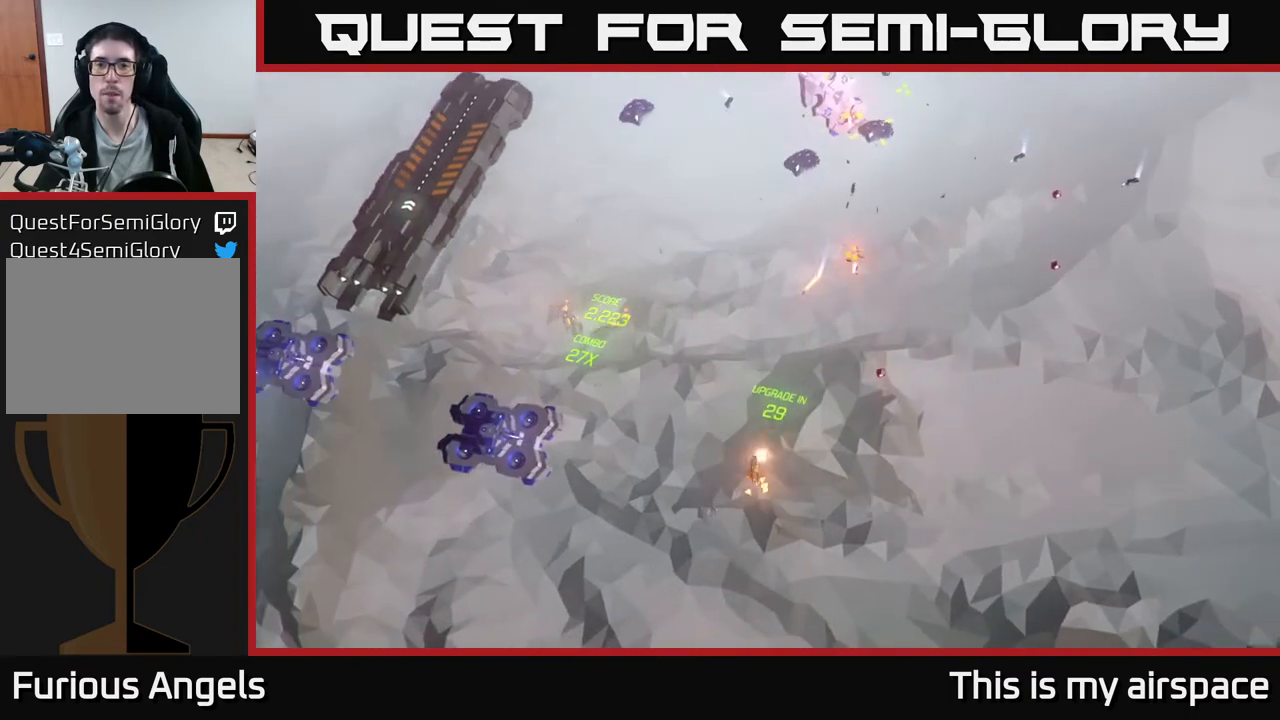
{"buttons": [], "left_stick": "up-left", "events": [[200, "left_stick", "up-left"]]}
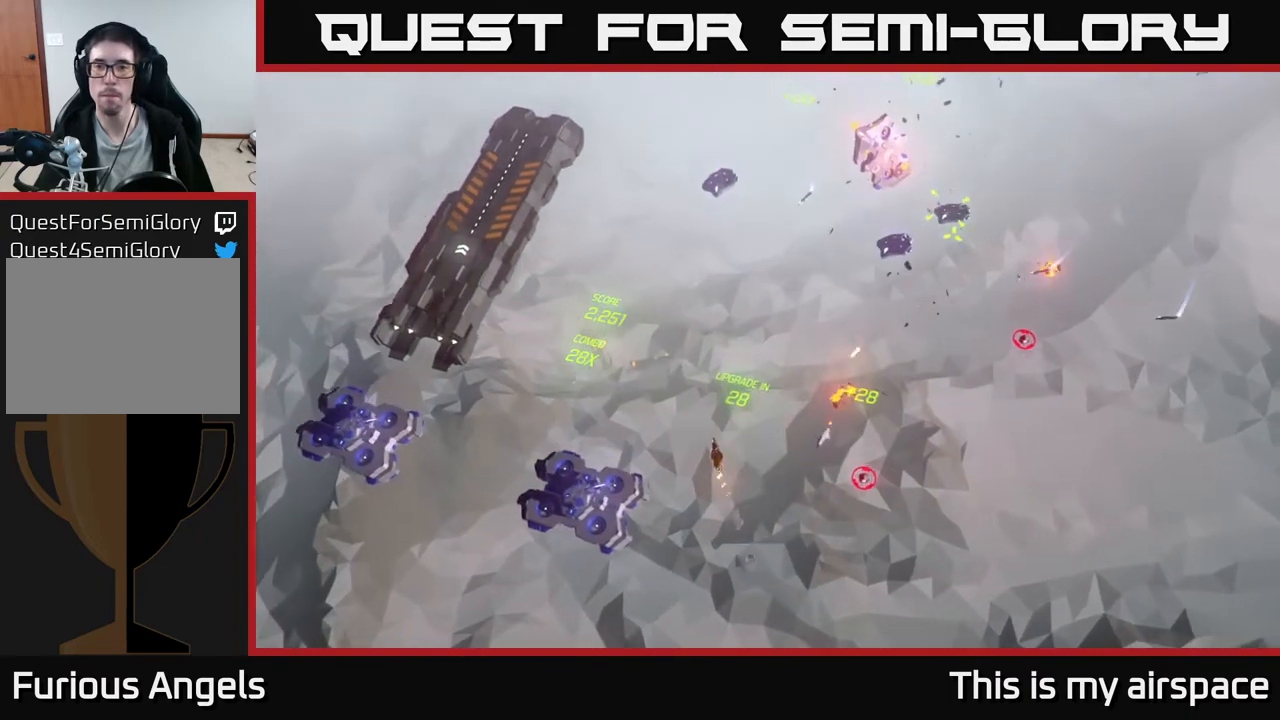
{"buttons": [], "left_stick": "right", "events": [[50, "left_stick", "up"], [467, "left_stick", "right"]]}
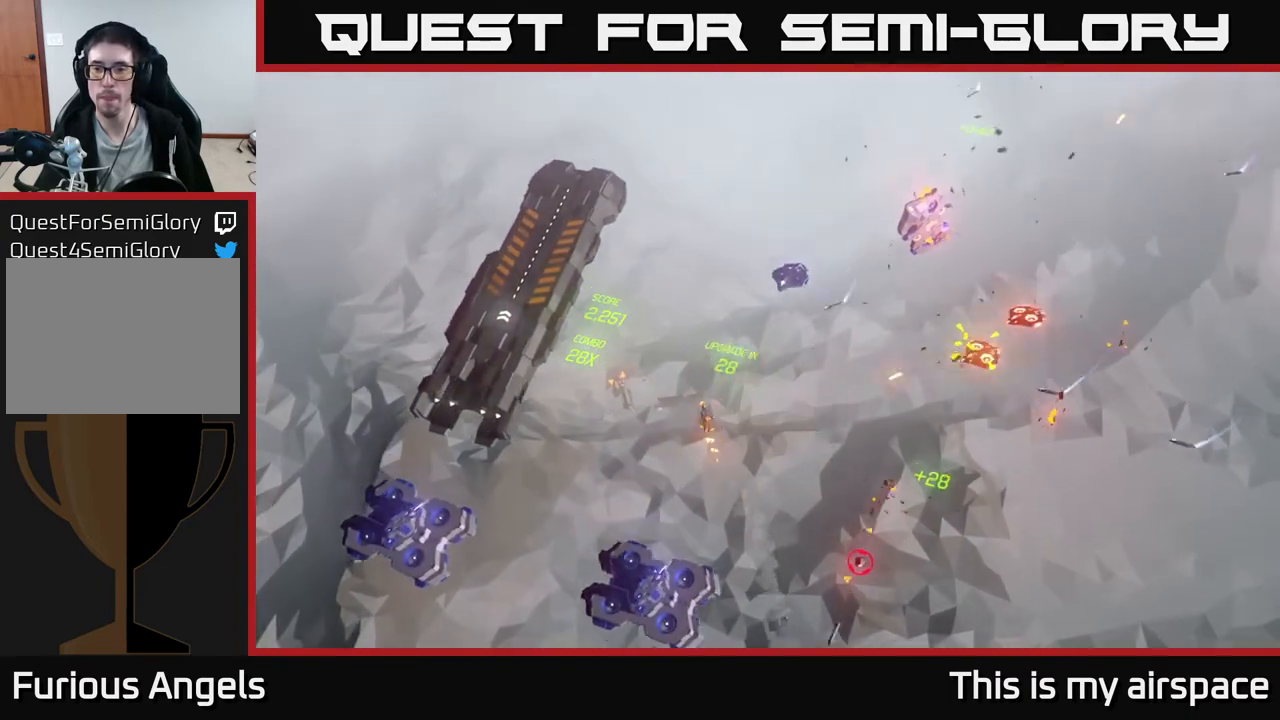
{"buttons": [], "left_stick": "down-right", "events": [[333, "left_stick", "down-right"]]}
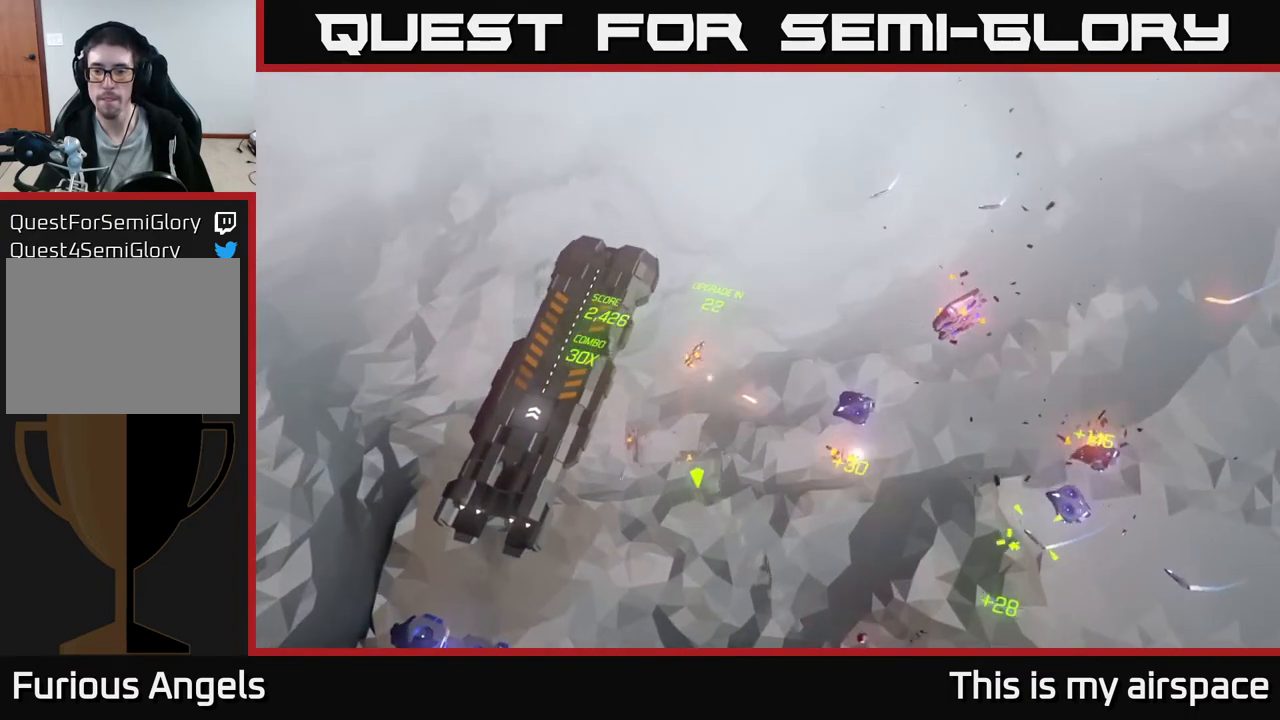
{"buttons": [], "left_stick": "down-right", "events": []}
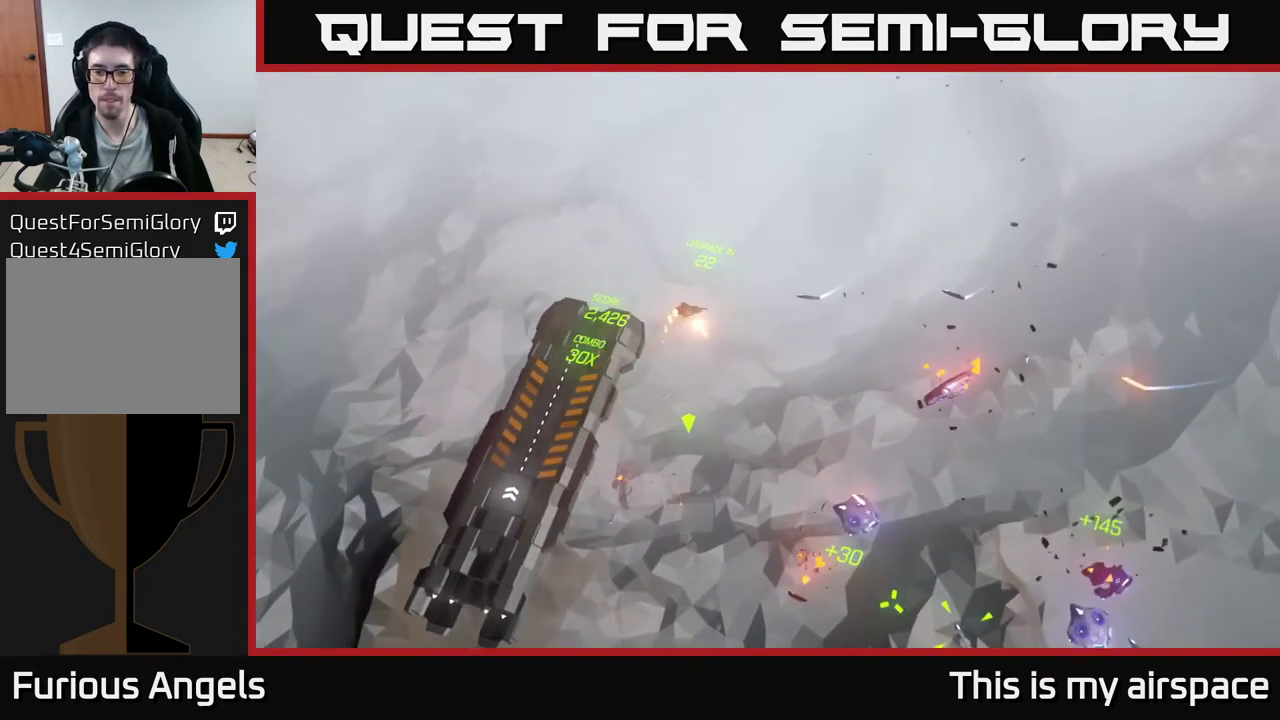
{"buttons": [], "left_stick": "down", "events": [[233, "left_stick", "down"]]}
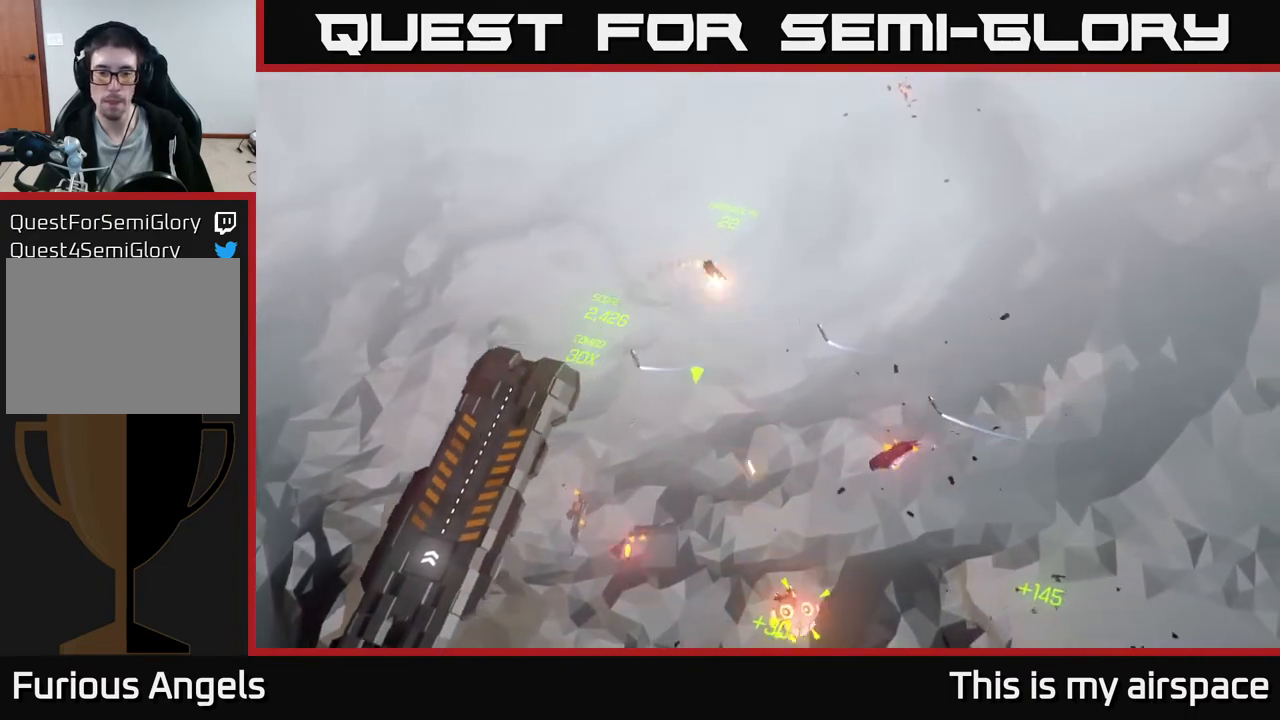
{"buttons": [], "left_stick": "right", "events": [[383, "left_stick", "down-right"], [500, "left_stick", "right"]]}
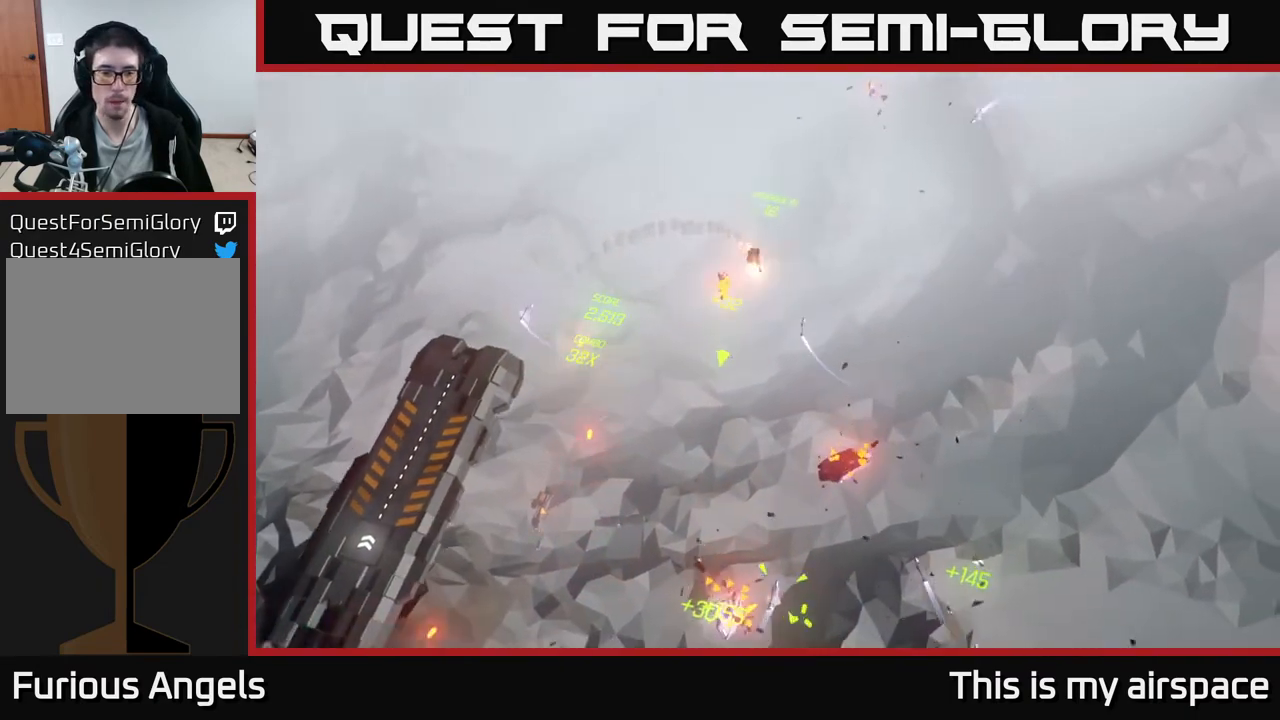
{"buttons": [], "left_stick": "down-right", "events": [[400, "left_stick", "down-right"]]}
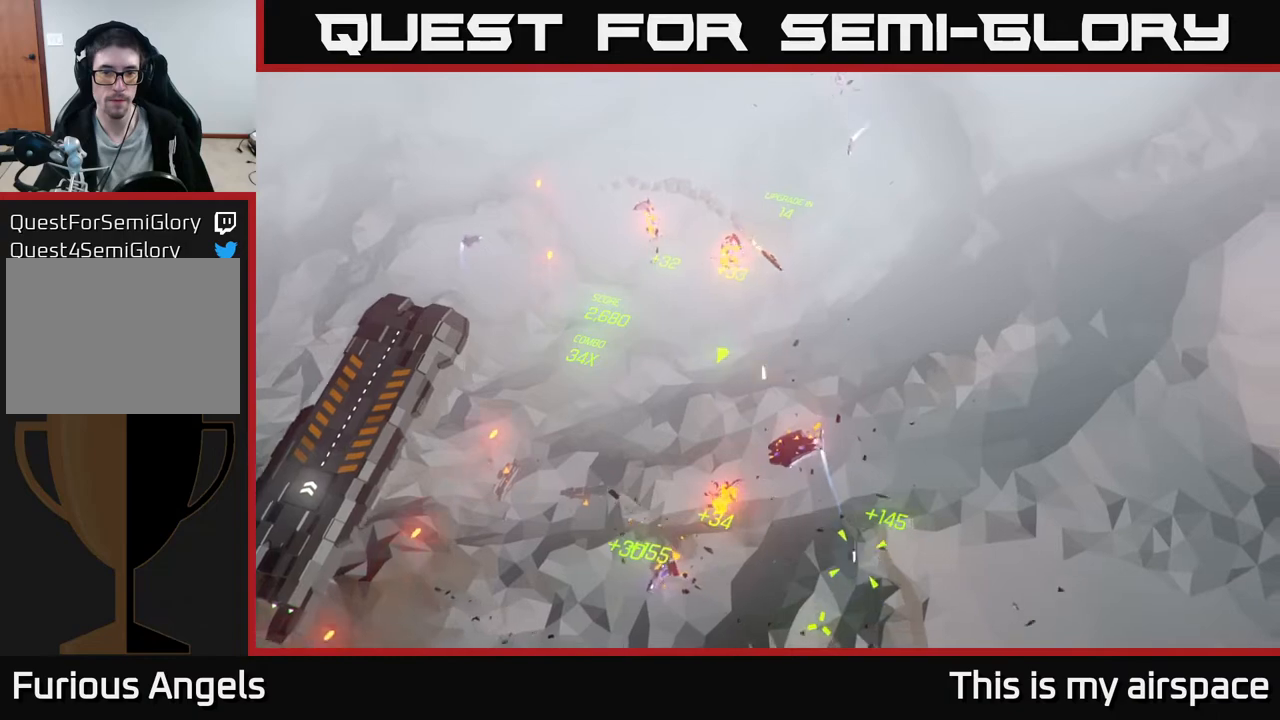
{"buttons": [], "left_stick": "down", "events": [[17, "left_stick", "down"]]}
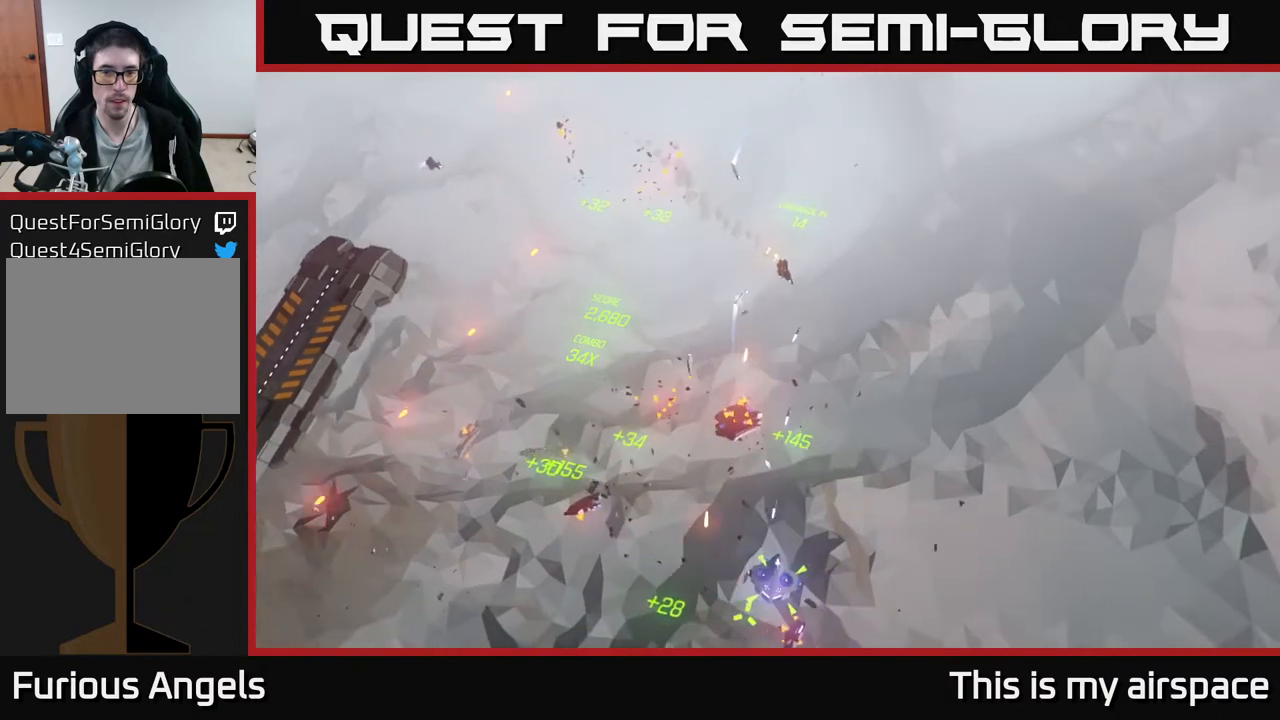
{"buttons": [], "left_stick": "down-left", "events": [[83, "left_stick", "right"], [133, "left_stick", "center"], [267, "left_stick", "down-left"]]}
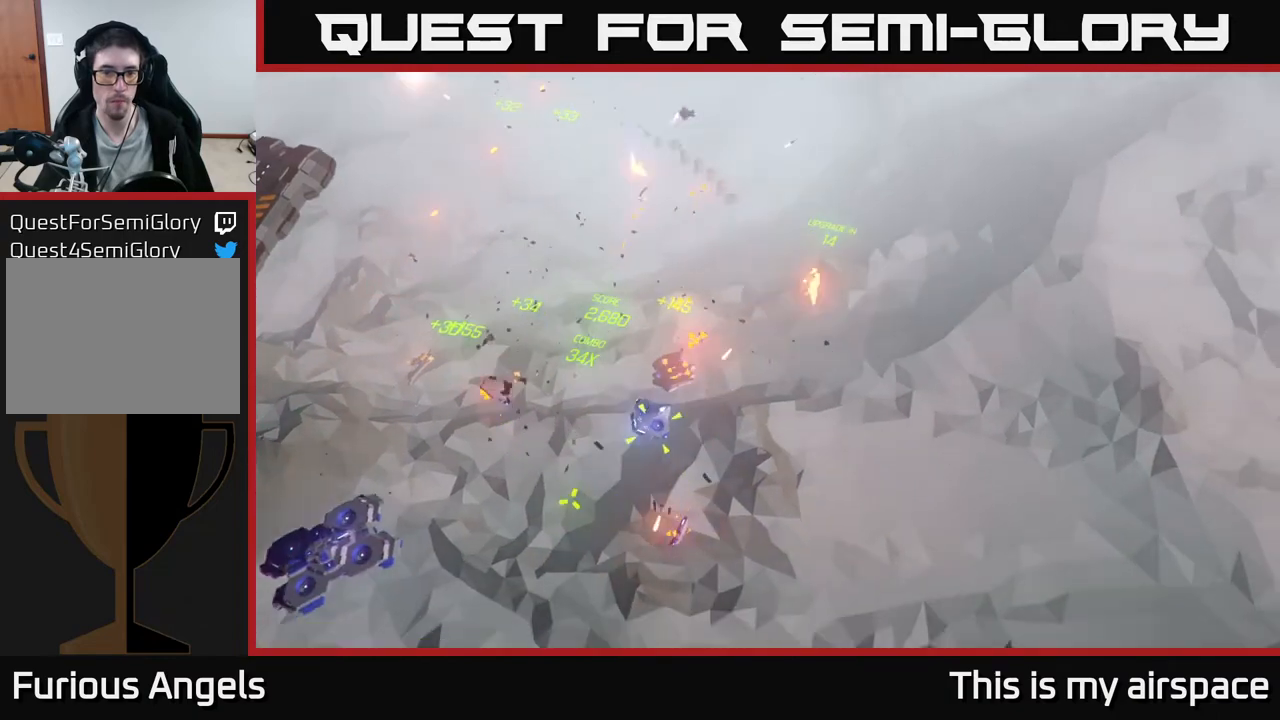
{"buttons": [], "left_stick": "left", "events": [[33, "left_stick", "left"], [317, "left_stick", "center"], [467, "left_stick", "left"]]}
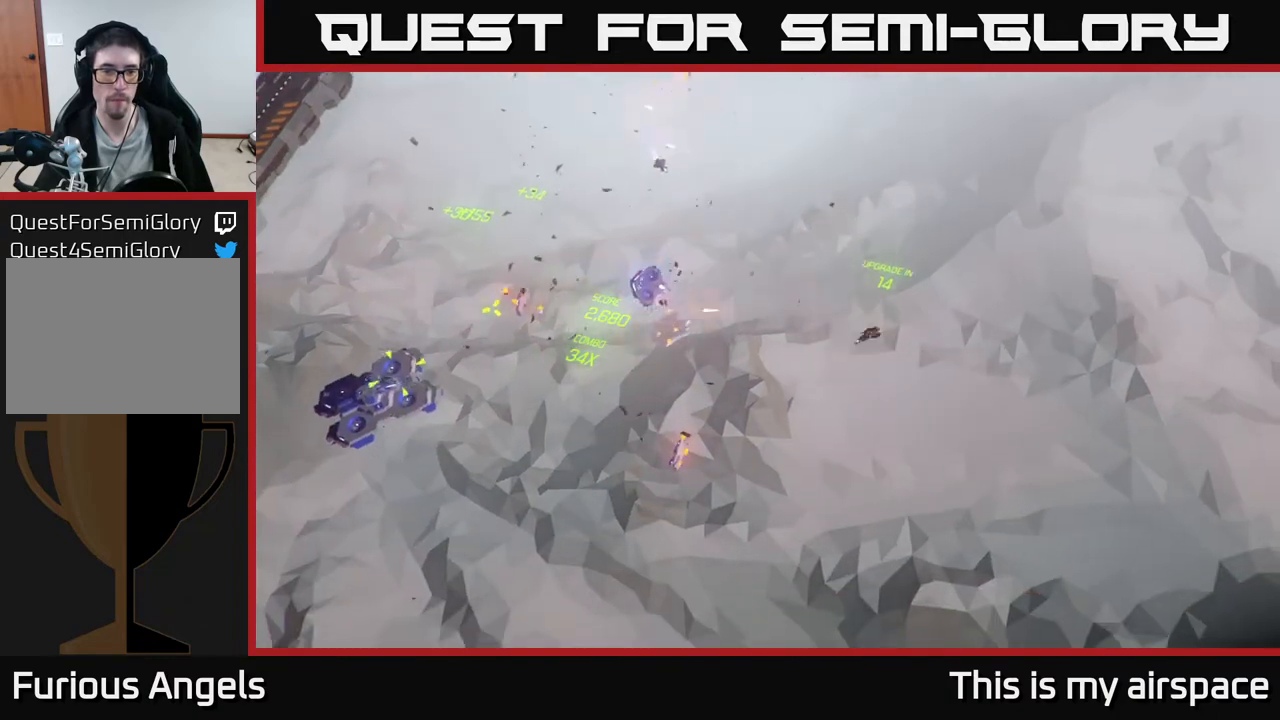
{"buttons": [], "left_stick": "center", "events": [[167, "left_stick", "down-left"], [483, "left_stick", "center"]]}
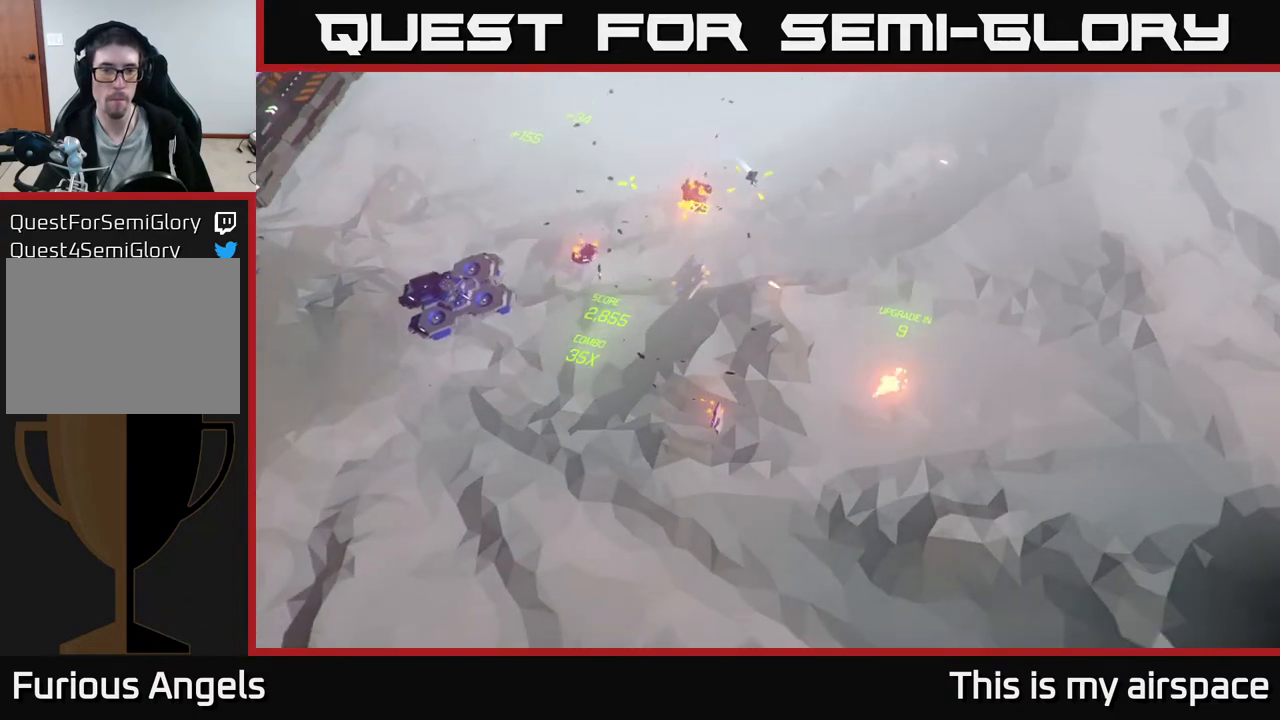
{"buttons": [], "left_stick": "center", "events": [[50, "left_stick", "down-left"], [200, "left_stick", "left"], [300, "left_stick", "center"]]}
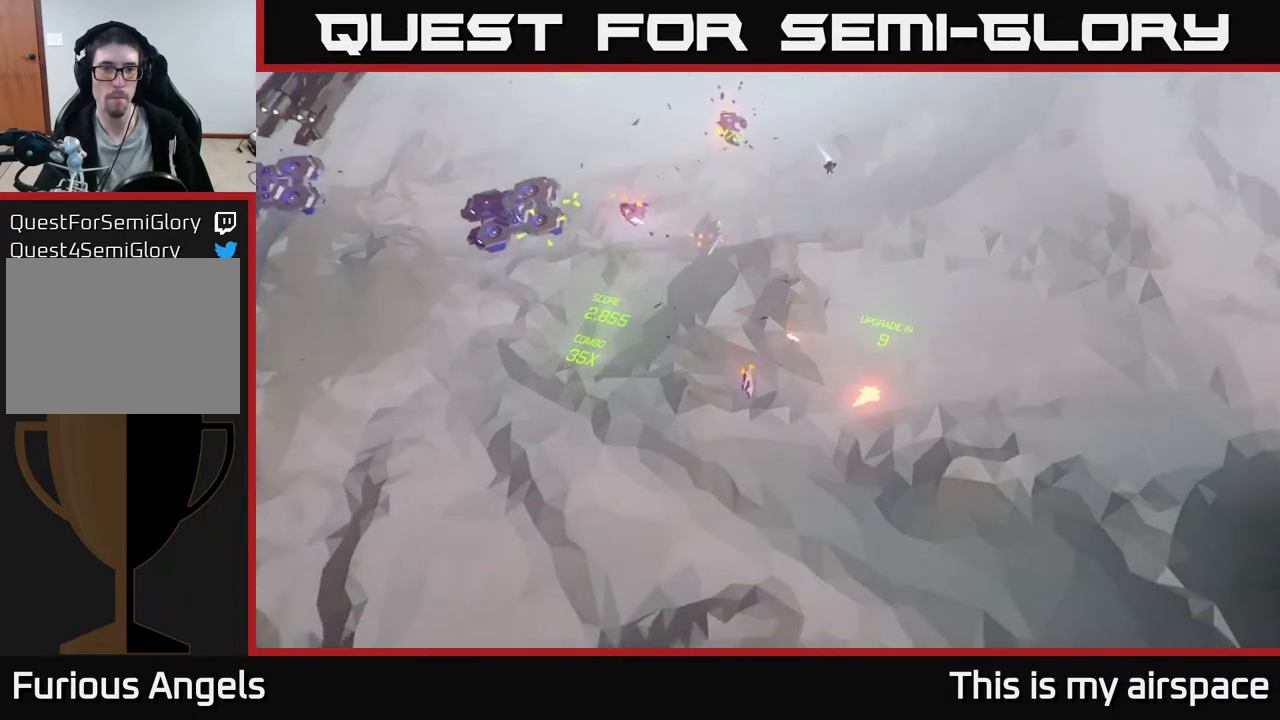
{"buttons": [], "left_stick": "up-left", "events": [[133, "left_stick", "left"], [333, "left_stick", "up-left"]]}
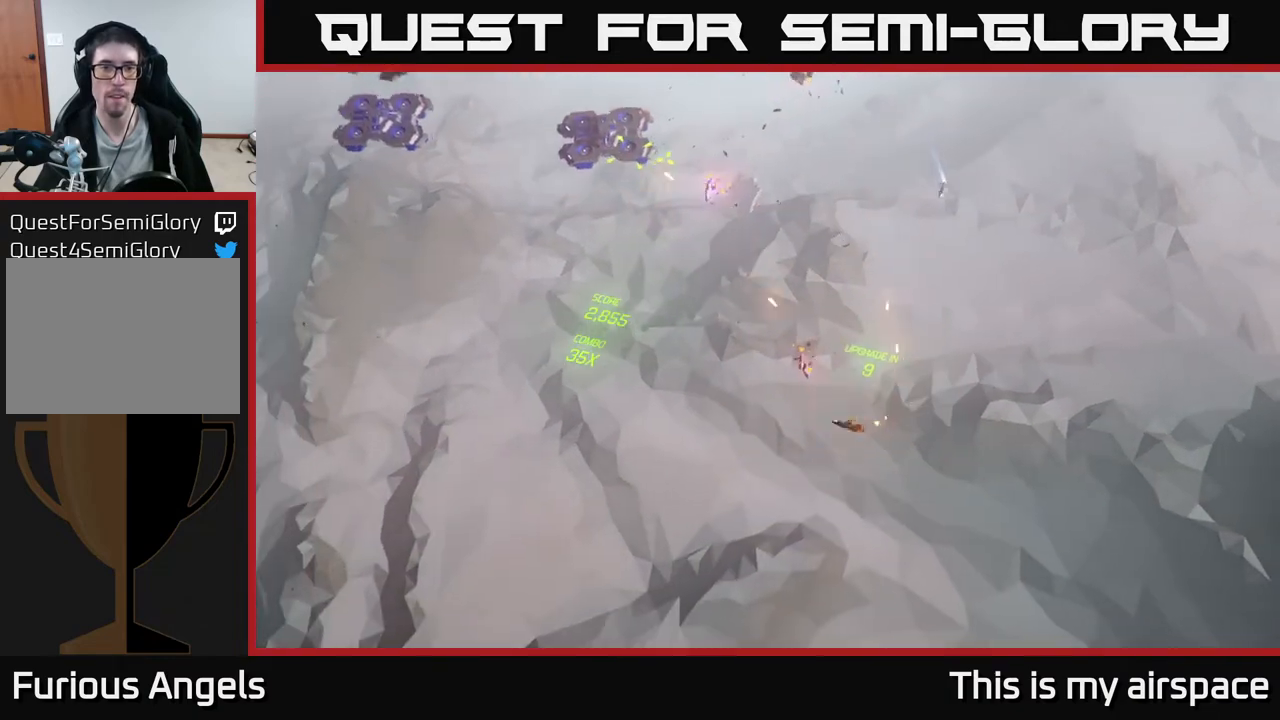
{"buttons": [], "left_stick": "center", "events": [[200, "left_stick", "left"], [300, "left_stick", "center"]]}
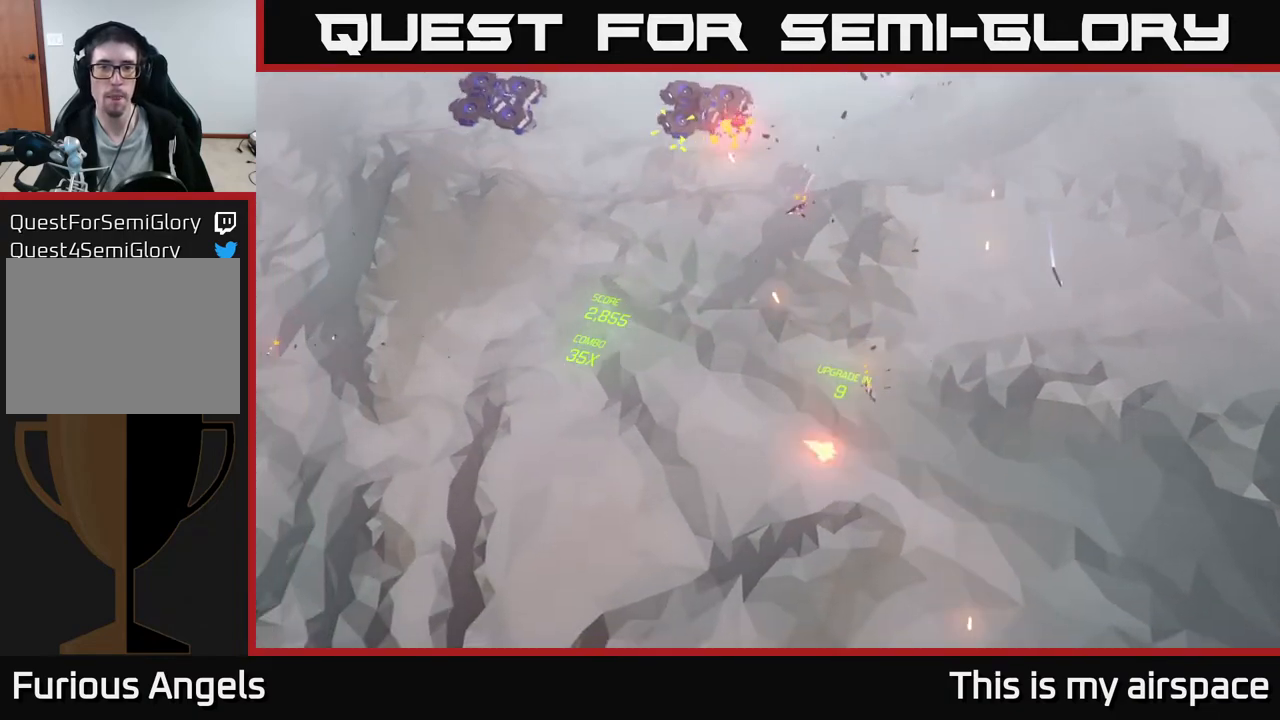
{"buttons": [], "left_stick": "center", "events": []}
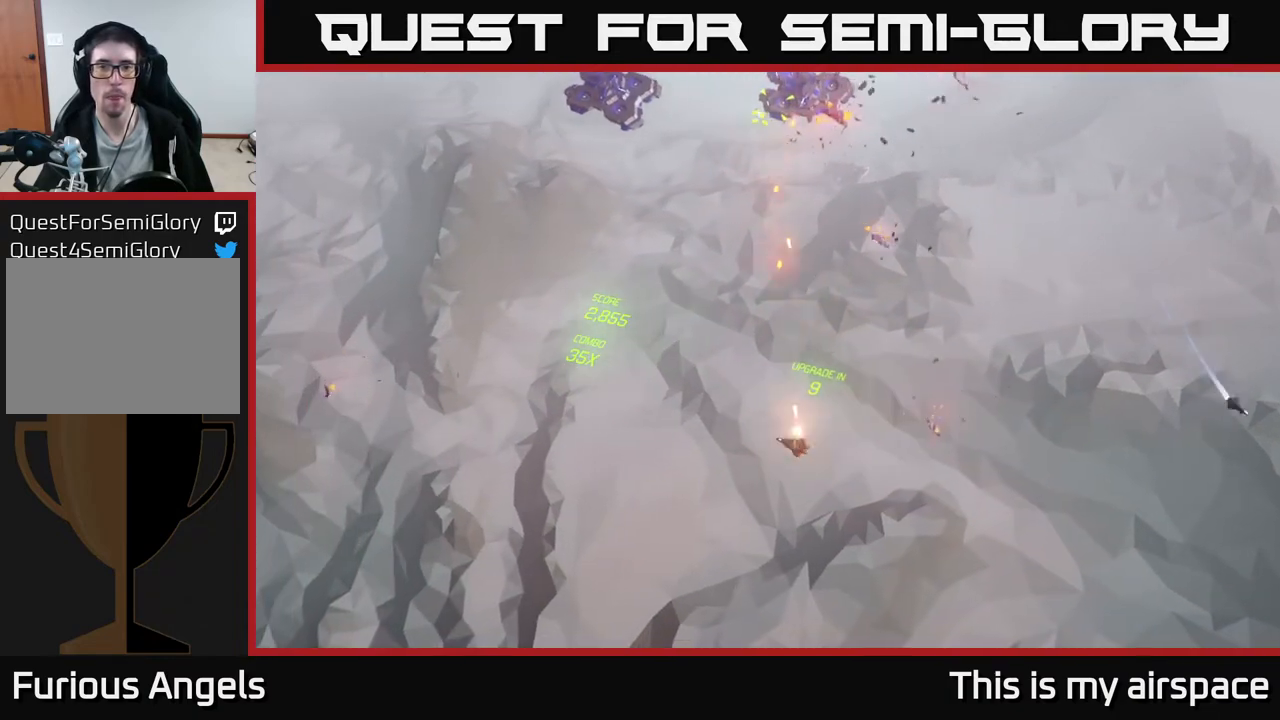
{"buttons": [], "left_stick": "up-left", "events": [[33, "left_stick", "left"], [483, "left_stick", "up-left"]]}
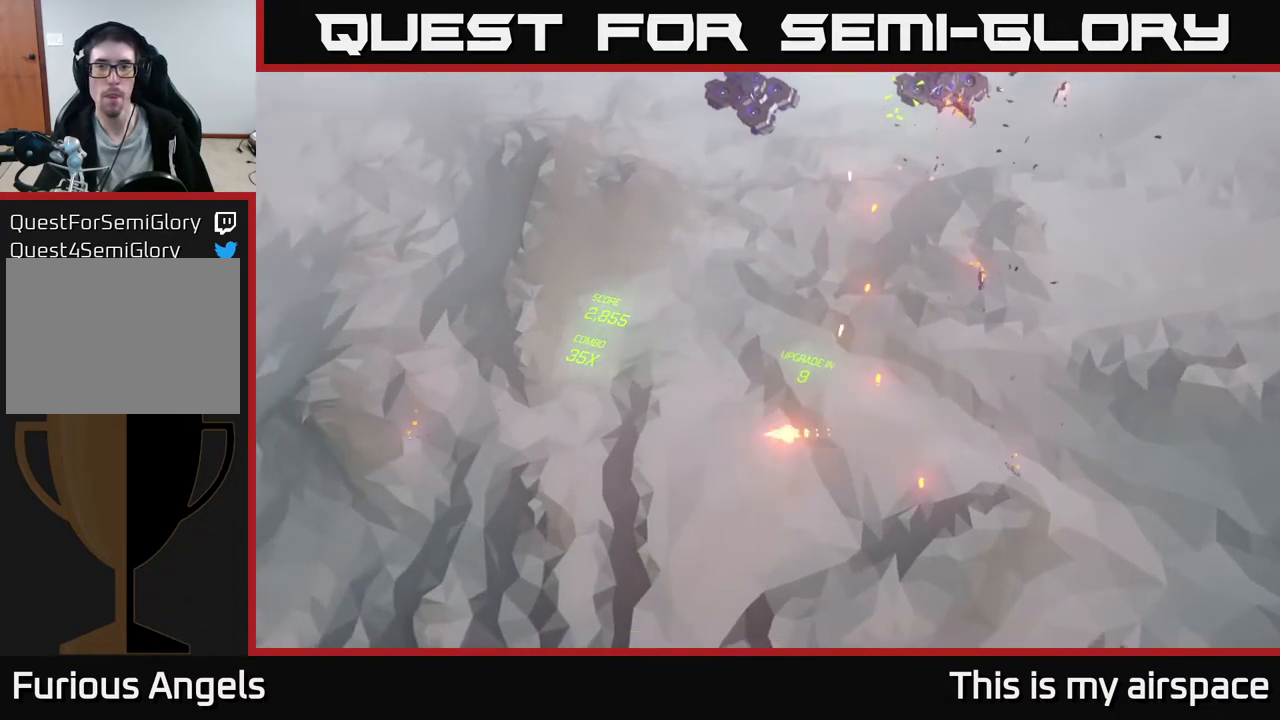
{"buttons": [], "left_stick": "up-right", "events": [[83, "left_stick", "up"], [267, "left_stick", "up-right"]]}